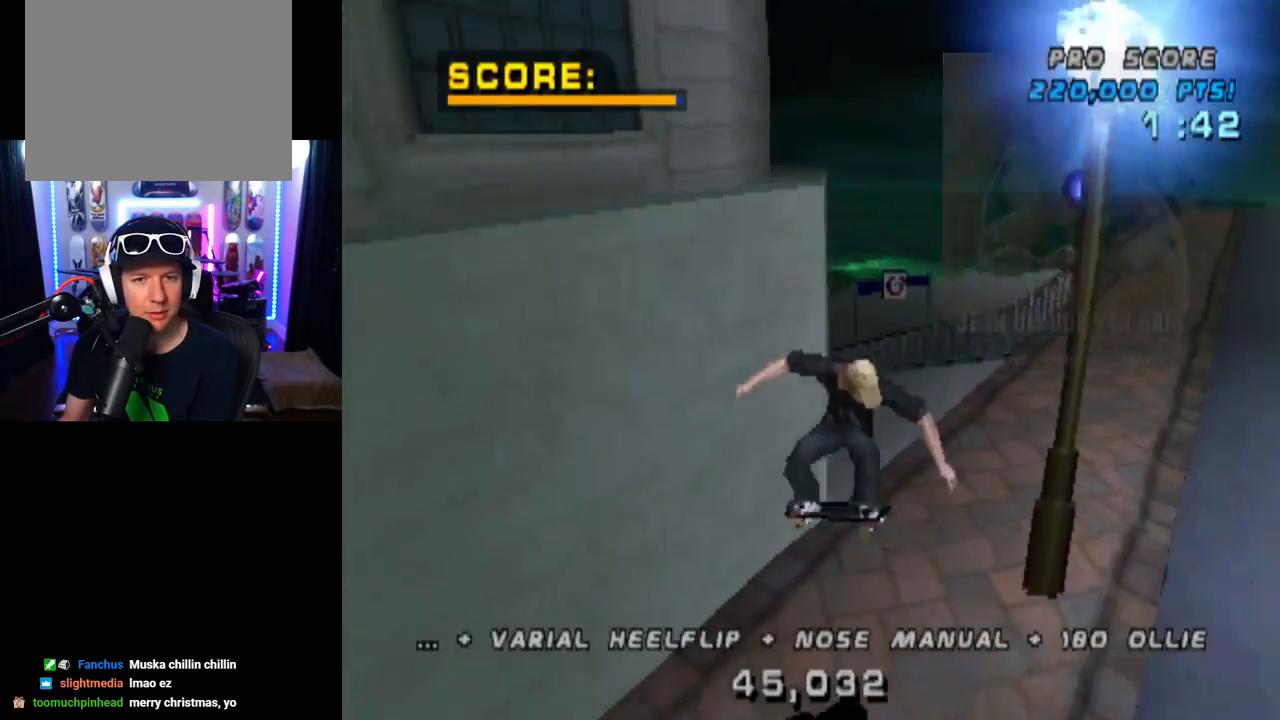
Gameplay with a controller (PlayStation layout); each line is a JSON object with the inputs held at the frame after it. "events" lists button and stick changes between this image and that frame as [ms after this image, input, new state], when the widget could be followed in between.
{"buttons": ["DPAD_RIGHT"], "left_stick": "center", "right_stick": "center", "events": [[67, "CIRCLE", "up"], [67, "DPAD_RIGHT", "up"], [117, "R1", "up"], [450, "DPAD_RIGHT", "down"]]}
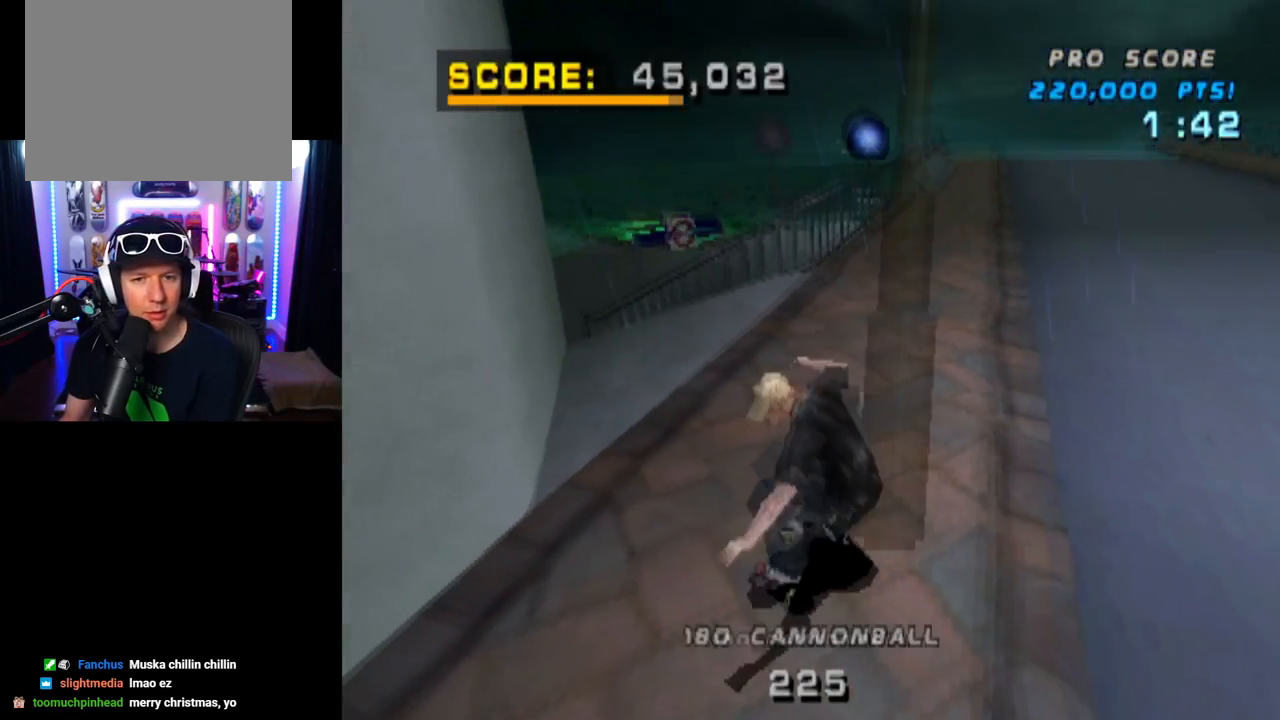
{"buttons": ["DPAD_DOWN", "DPAD_RIGHT"], "left_stick": "center", "right_stick": "center", "events": [[84, "DPAD_RIGHT", "up"], [301, "DPAD_RIGHT", "down"], [334, "DPAD_DOWN", "down"]]}
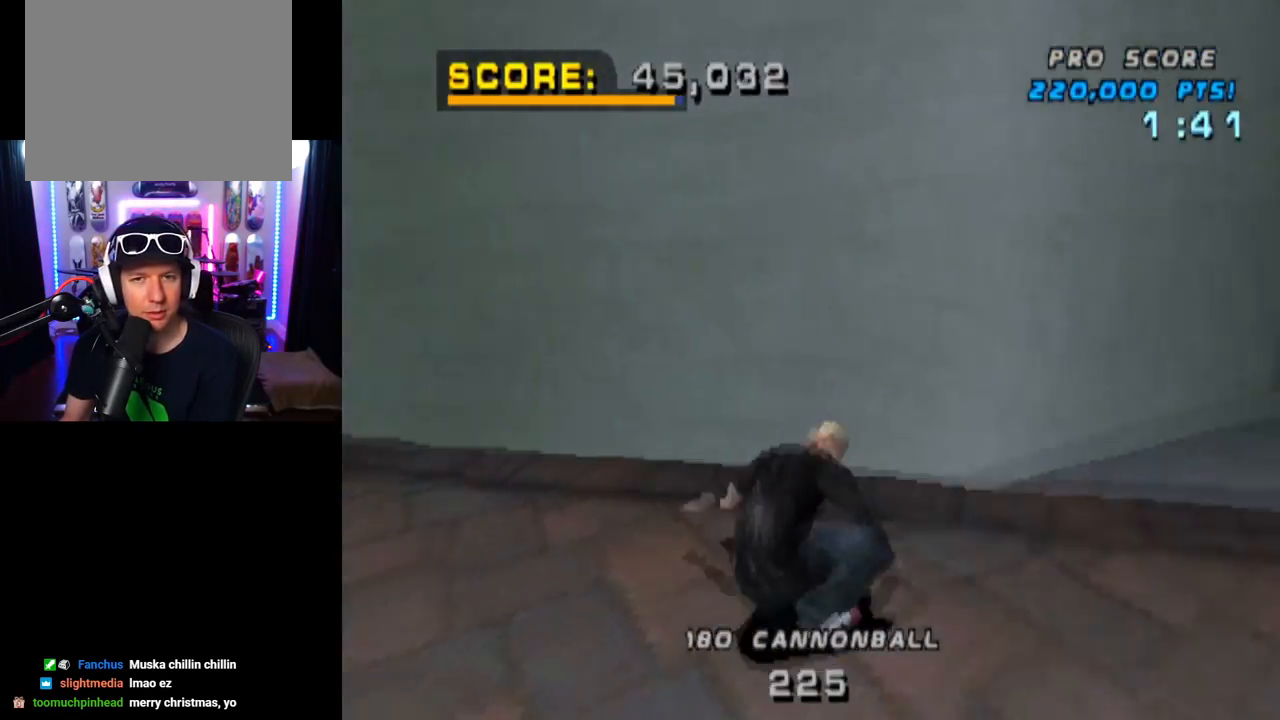
{"buttons": ["DPAD_DOWN", "DPAD_RIGHT"], "left_stick": "center", "right_stick": "center", "events": []}
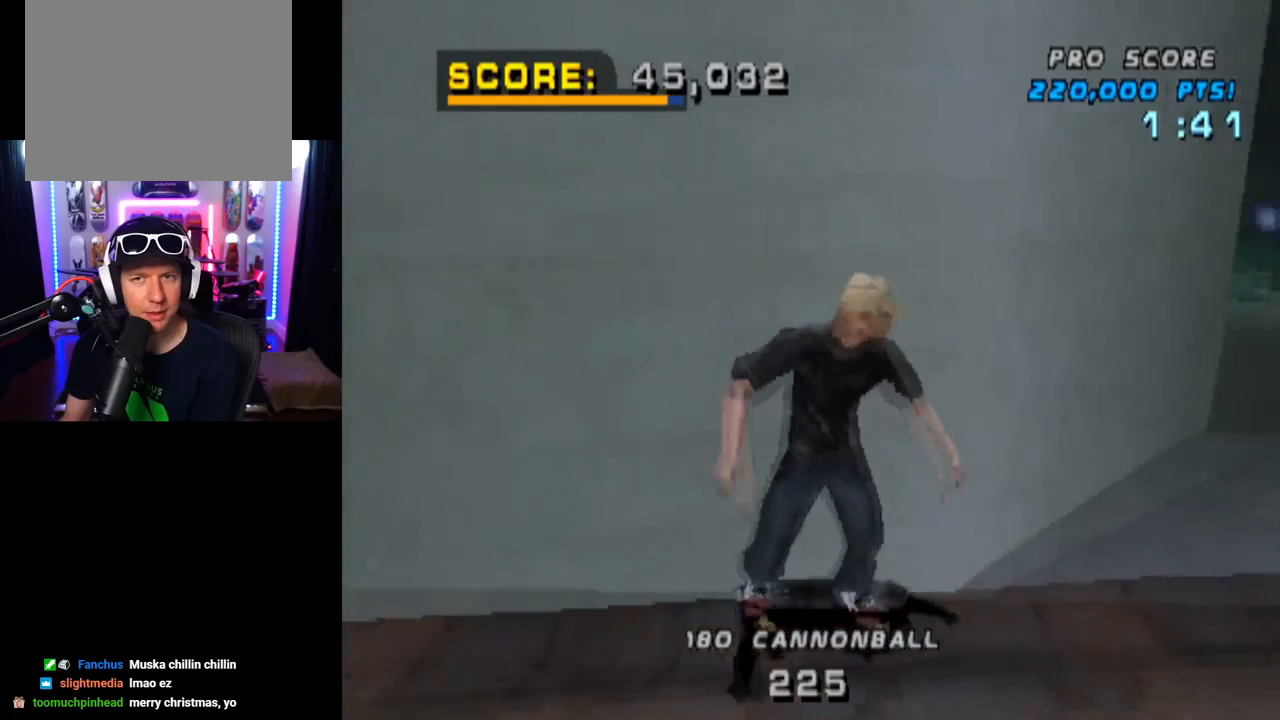
{"buttons": ["CROSS"], "left_stick": "center", "right_stick": "center", "events": [[17, "DPAD_DOWN", "up"], [50, "DPAD_RIGHT", "up"], [117, "CROSS", "down"]]}
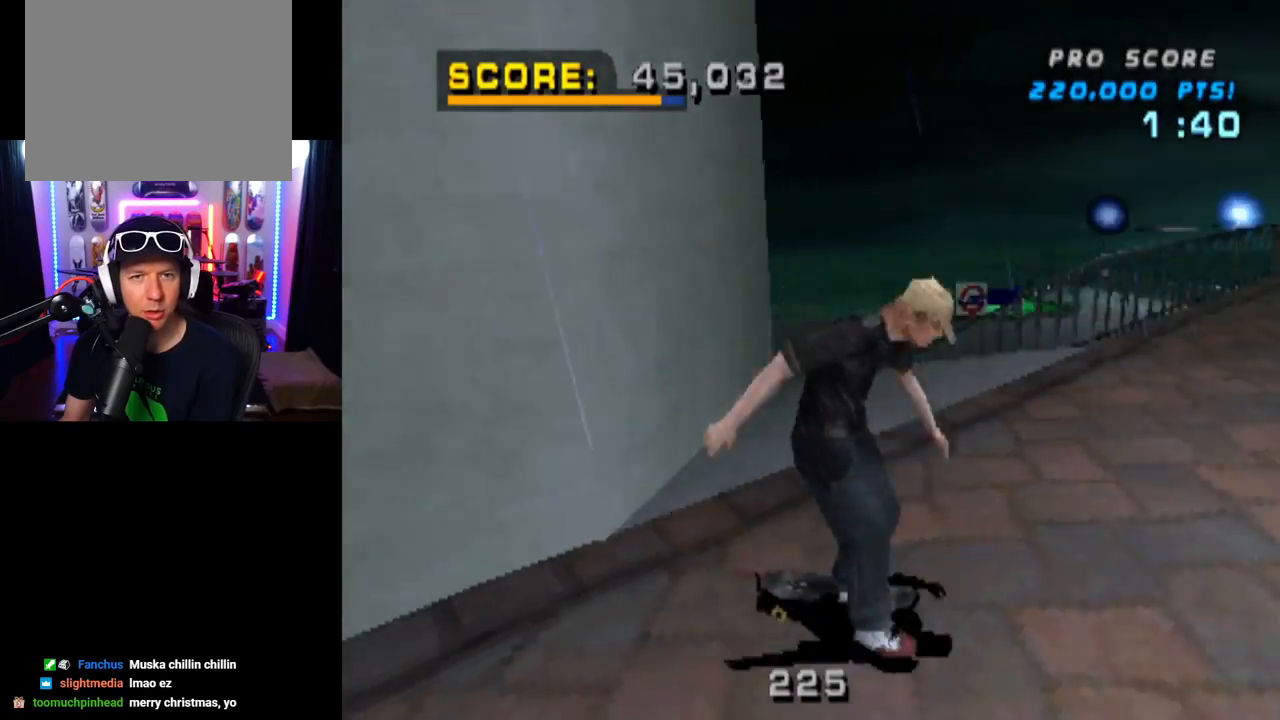
{"buttons": ["CROSS"], "left_stick": "center", "right_stick": "center", "events": [[217, "DPAD_LEFT", "down"], [367, "DPAD_LEFT", "up"]]}
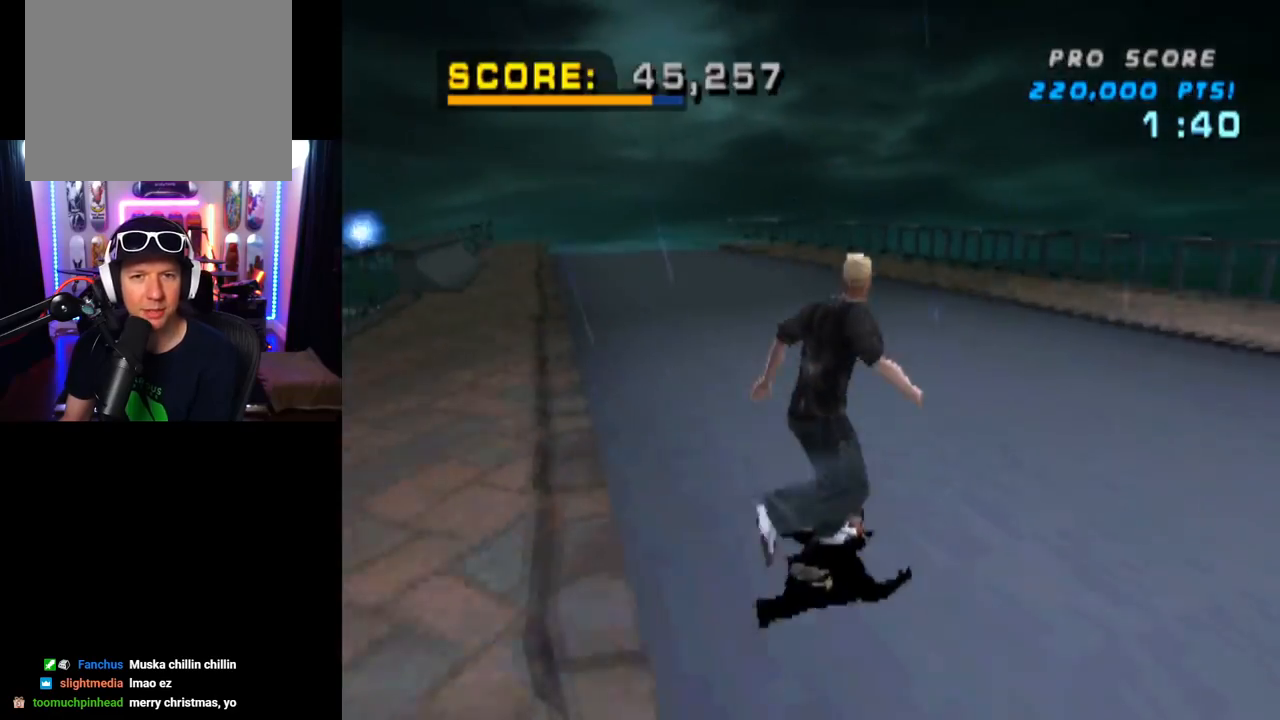
{"buttons": ["CROSS", "DPAD_RIGHT"], "left_stick": "center", "right_stick": "center", "events": [[367, "DPAD_RIGHT", "down"]]}
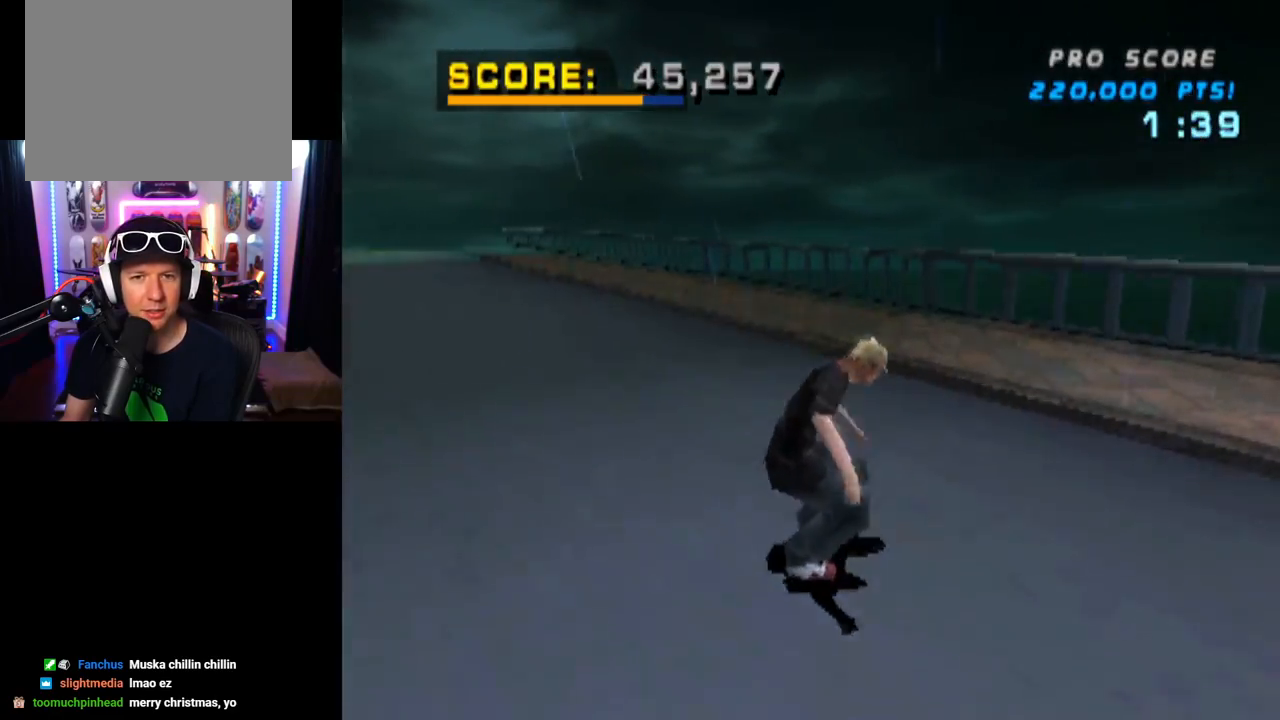
{"buttons": ["CROSS"], "left_stick": "center", "right_stick": "center", "events": [[33, "DPAD_RIGHT", "up"], [100, "DPAD_LEFT", "down"], [117, "DPAD_UP", "down"], [167, "DPAD_UP", "up"], [300, "DPAD_LEFT", "up"], [350, "DPAD_LEFT", "down"], [417, "DPAD_UP", "down"], [434, "DPAD_UP", "up"], [500, "DPAD_LEFT", "up"]]}
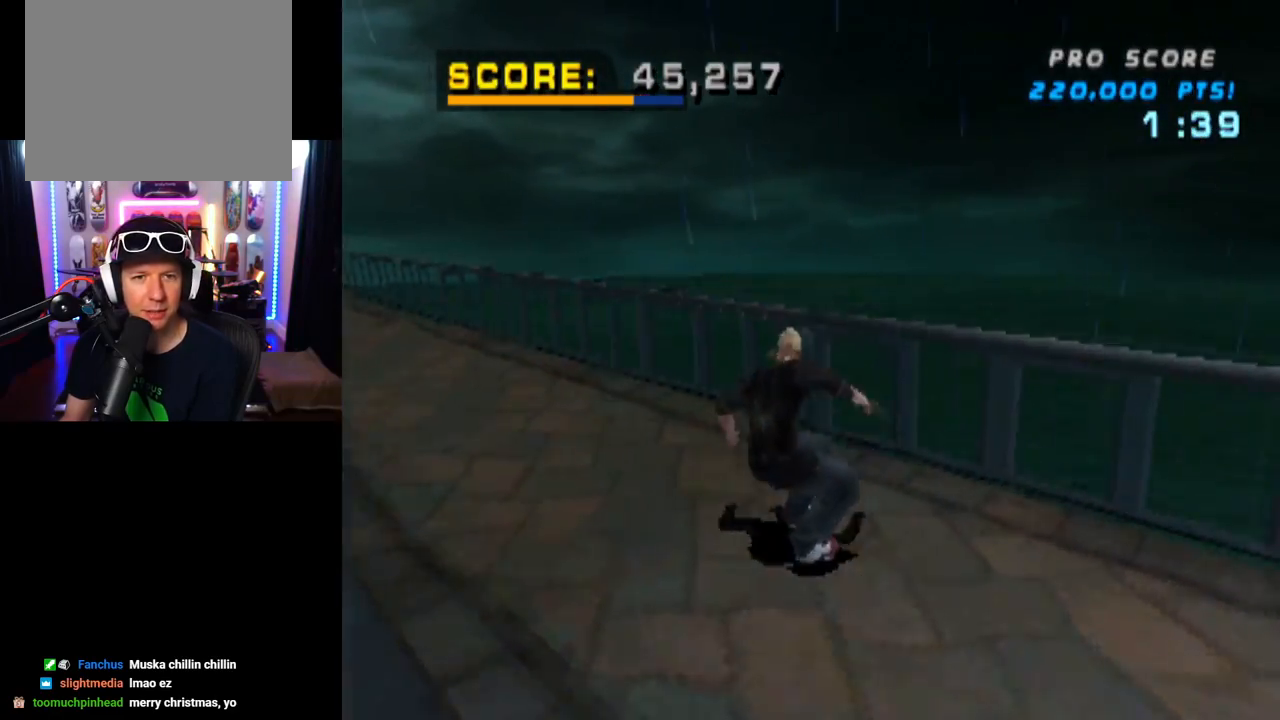
{"buttons": ["CROSS"], "left_stick": "center", "right_stick": "center", "events": [[50, "DPAD_UP", "down"], [117, "DPAD_LEFT", "down"], [167, "CROSS", "up"], [167, "TRIANGLE", "down"], [284, "DPAD_LEFT", "up"], [284, "DPAD_UP", "up"], [484, "CROSS", "down"], [501, "TRIANGLE", "up"]]}
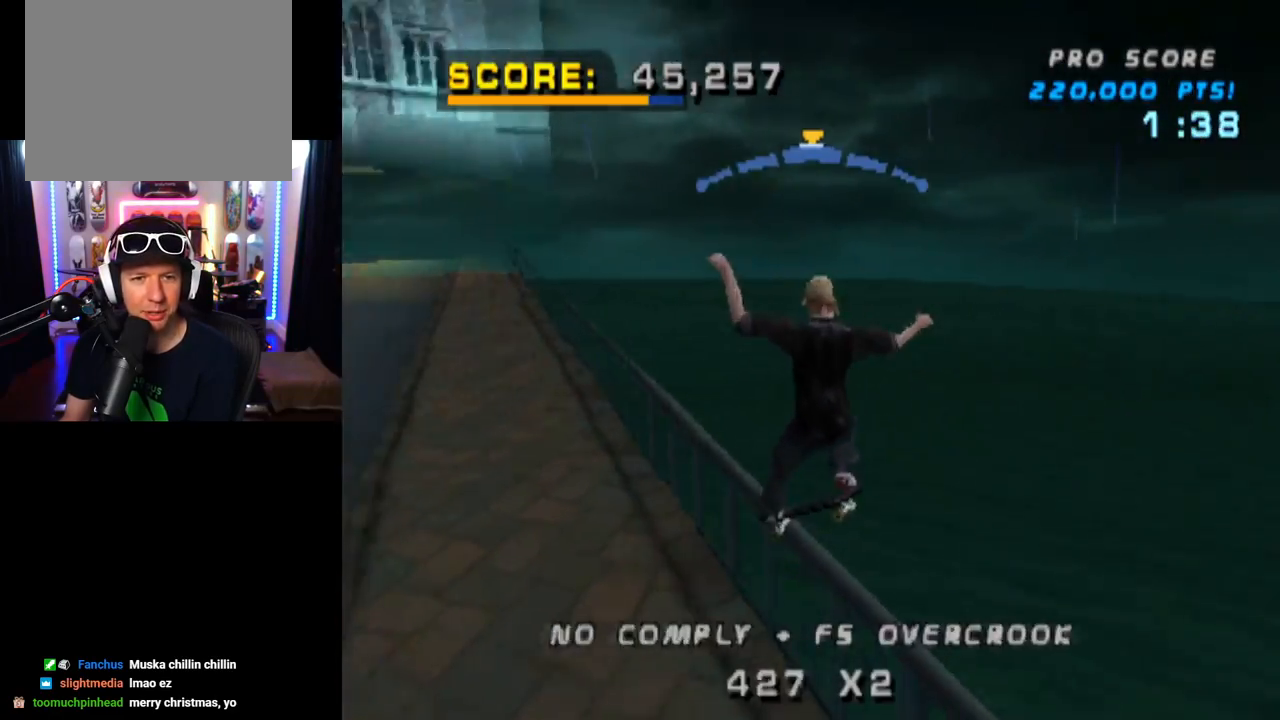
{"buttons": ["L1", "DPAD_DOWN"], "left_stick": "center", "right_stick": "center", "events": [[133, "DPAD_DOWN", "down"], [167, "SQUARE", "down"], [183, "L1", "down"], [200, "CROSS", "up"], [367, "DPAD_DOWN", "up"], [400, "SQUARE", "up"], [434, "DPAD_DOWN", "down"]]}
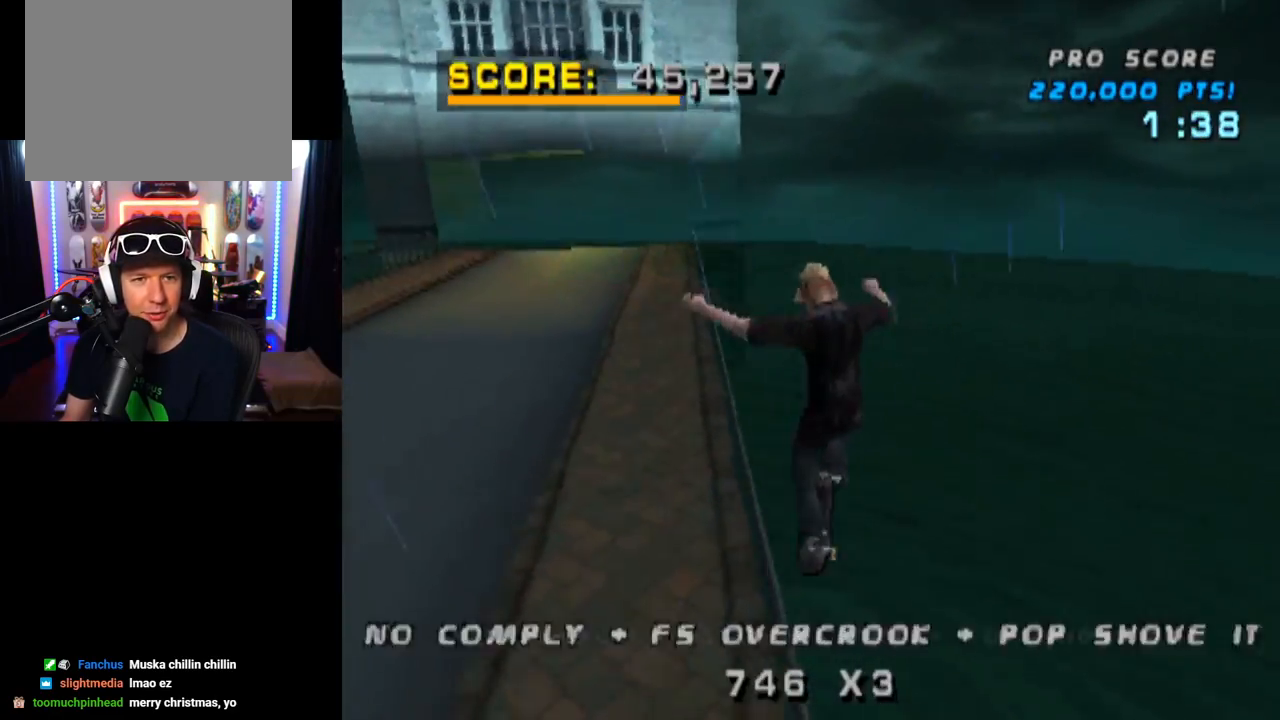
{"buttons": ["TRIANGLE", "L1", "DPAD_LEFT"], "left_stick": "center", "right_stick": "center", "events": [[167, "TRIANGLE", "down"], [417, "DPAD_DOWN", "up"], [484, "DPAD_LEFT", "down"]]}
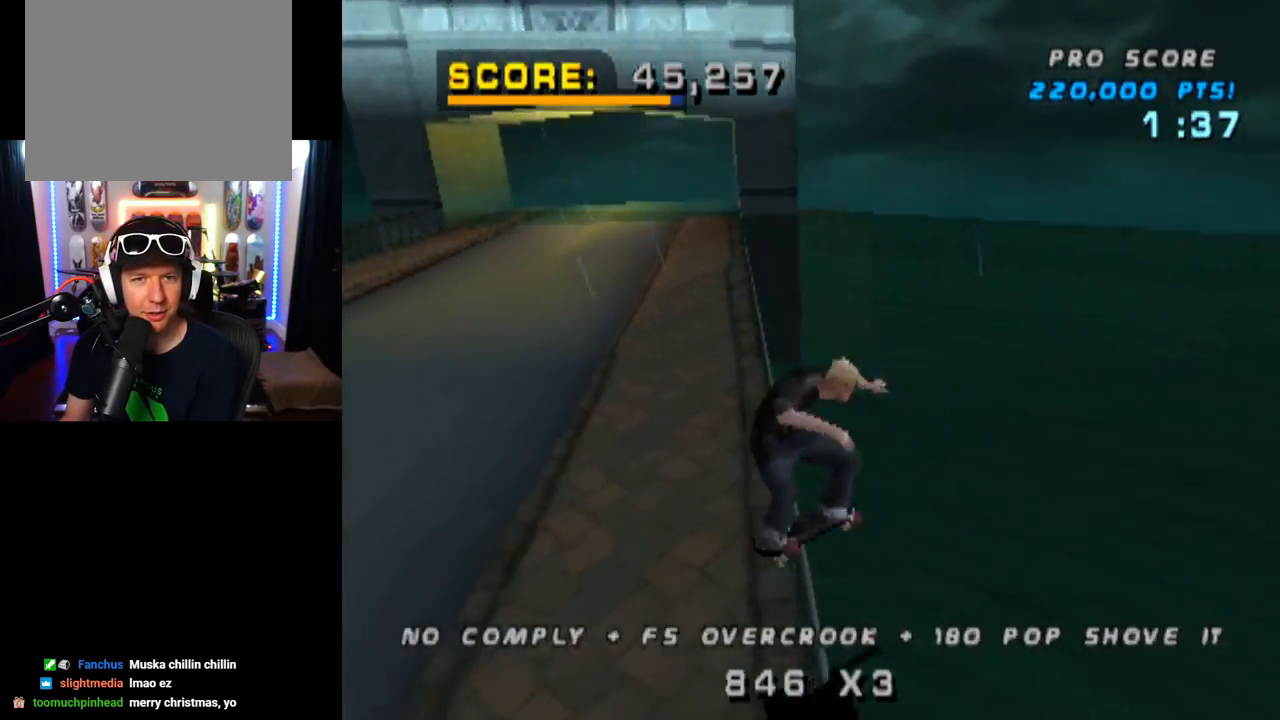
{"buttons": ["CROSS"], "left_stick": "center", "right_stick": "center", "events": [[100, "DPAD_LEFT", "up"], [117, "L1", "up"], [233, "CROSS", "down"], [233, "TRIANGLE", "up"], [267, "DPAD_RIGHT", "down"], [350, "DPAD_RIGHT", "up"]]}
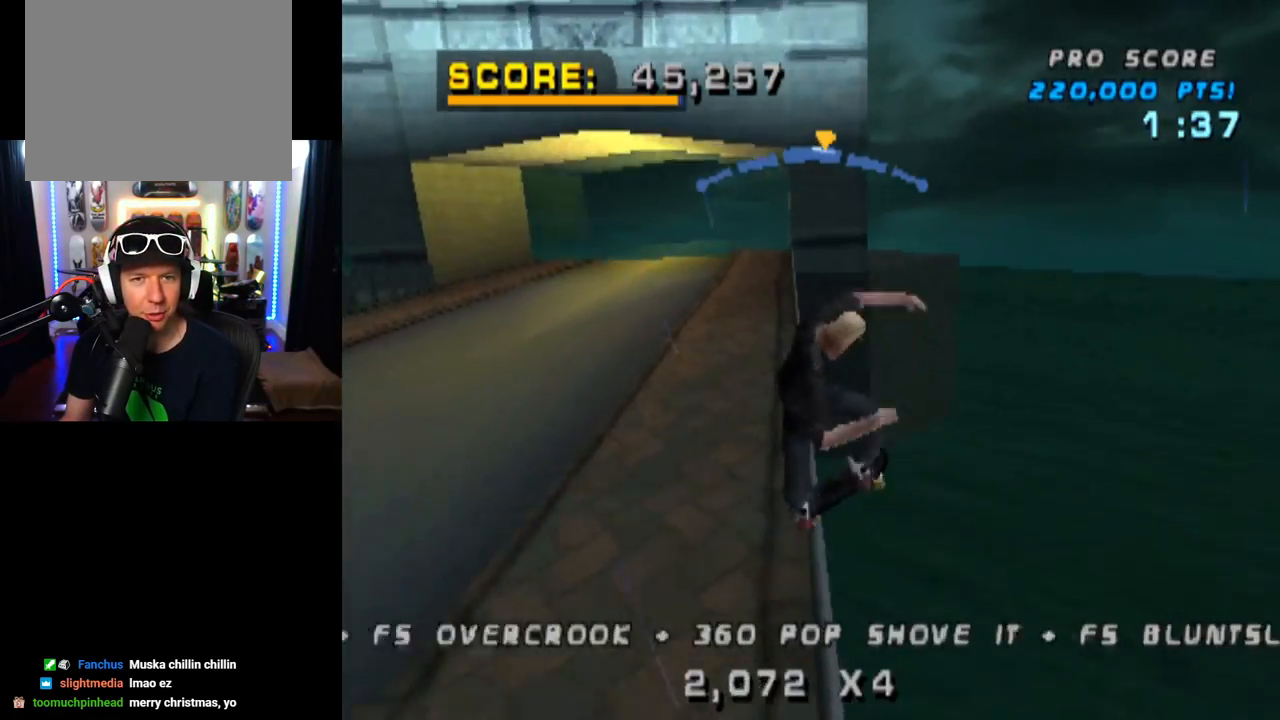
{"buttons": ["CROSS"], "left_stick": "center", "right_stick": "center", "events": [[17, "DPAD_LEFT", "down"], [117, "DPAD_LEFT", "up"], [234, "DPAD_LEFT", "down"], [384, "DPAD_LEFT", "up"]]}
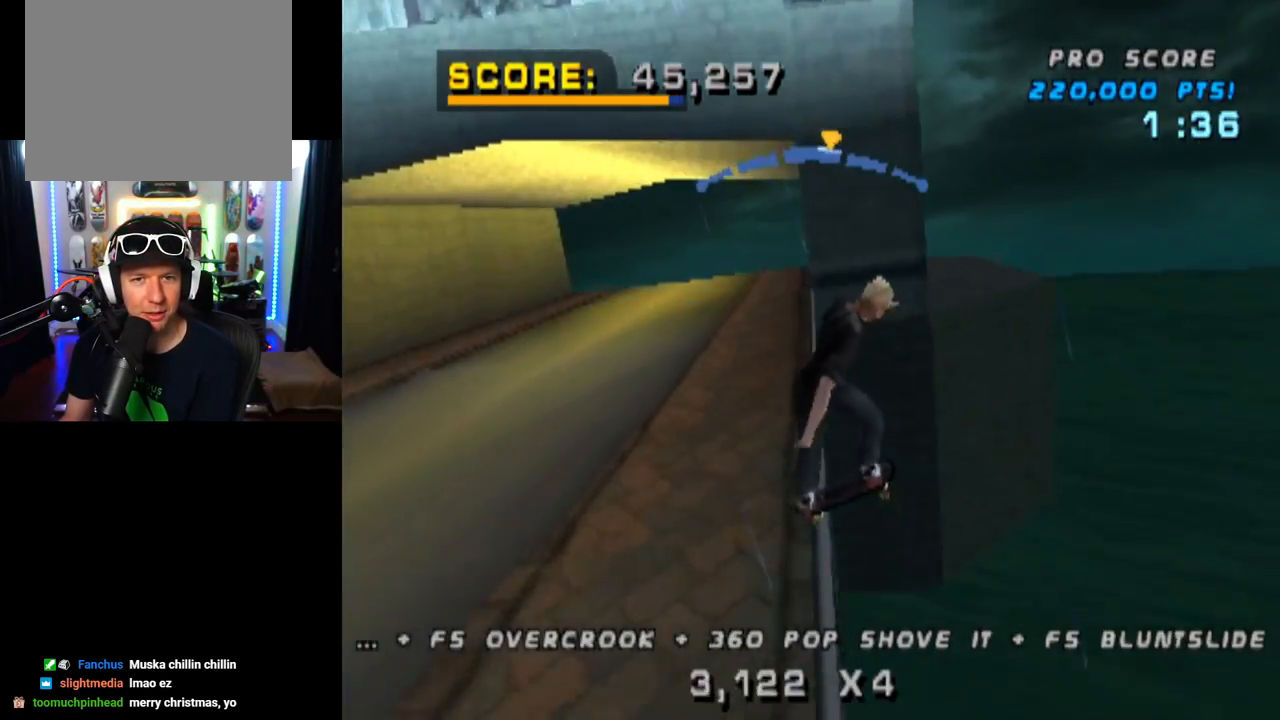
{"buttons": ["TRIANGLE", "L1", "DPAD_DOWN", "DPAD_RIGHT"], "left_stick": "center", "right_stick": "center", "events": [[117, "DPAD_RIGHT", "down"], [200, "DPAD_DOWN", "down"], [283, "L1", "down"], [400, "CROSS", "up"], [484, "TRIANGLE", "down"]]}
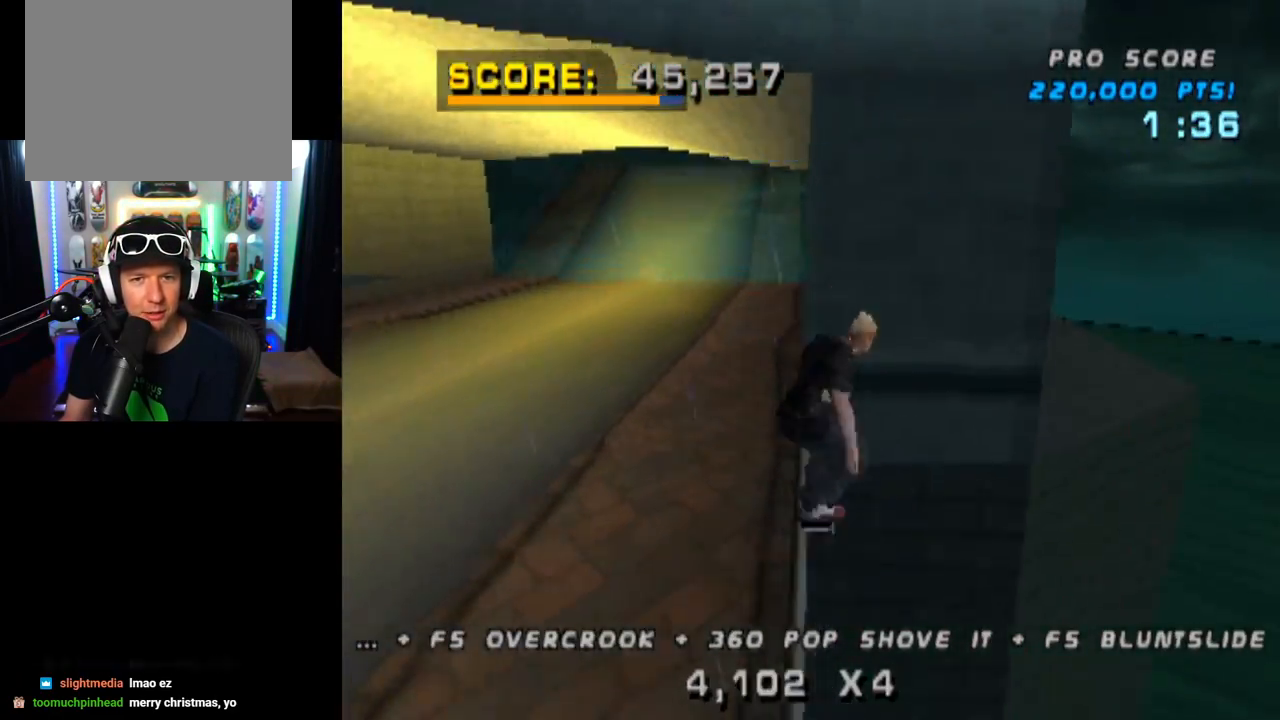
{"buttons": ["CROSS", "DPAD_DOWN", "DPAD_LEFT"], "left_stick": "center", "right_stick": "center", "events": [[17, "DPAD_DOWN", "up"], [67, "DPAD_RIGHT", "up"], [184, "DPAD_LEFT", "down"], [234, "DPAD_DOWN", "down"], [267, "L1", "up"], [467, "CROSS", "down"], [501, "TRIANGLE", "up"]]}
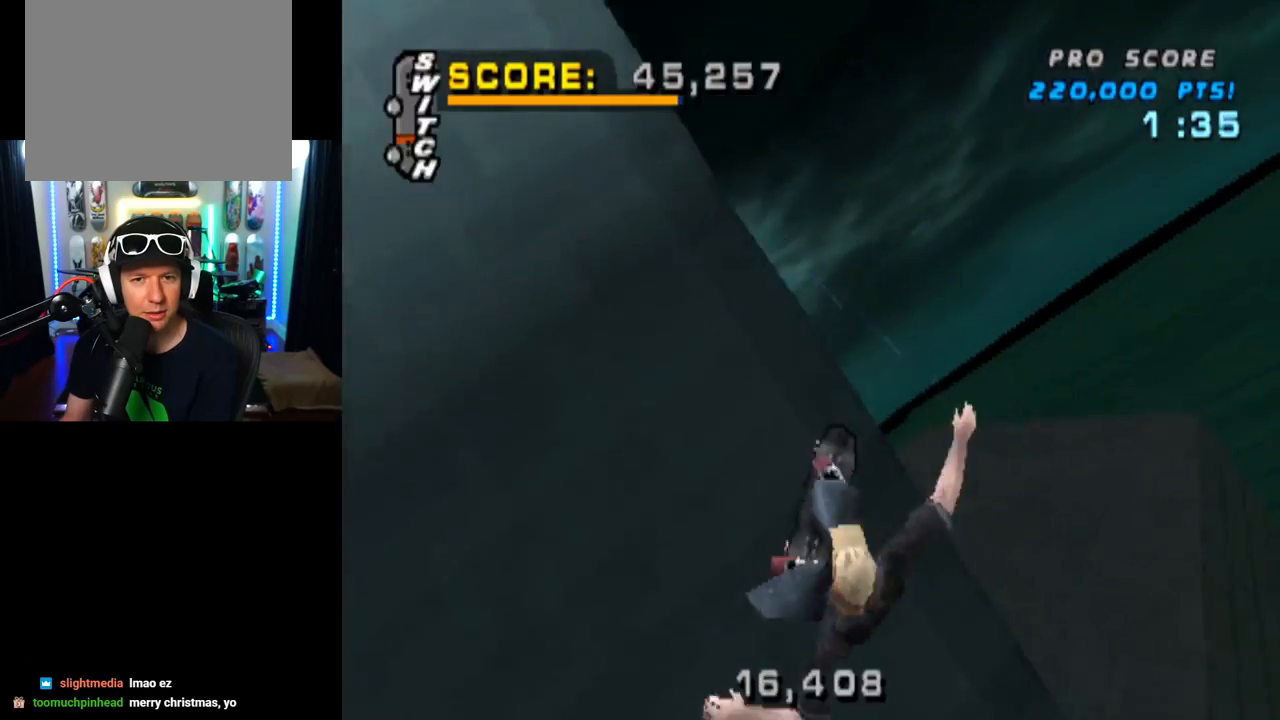
{"buttons": ["CROSS"], "left_stick": "center", "right_stick": "center", "events": [[450, "DPAD_DOWN", "up"], [467, "DPAD_LEFT", "up"]]}
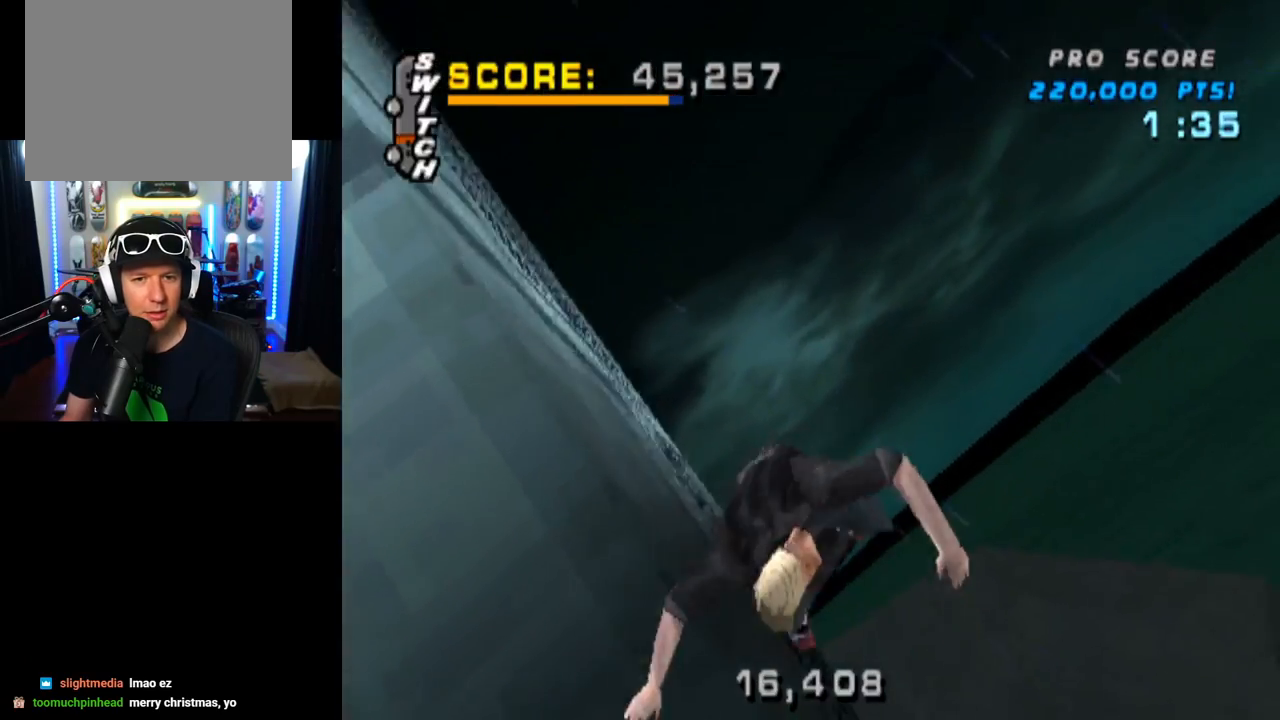
{"buttons": [], "left_stick": "center", "right_stick": "center", "events": [[267, "CROSS", "up"]]}
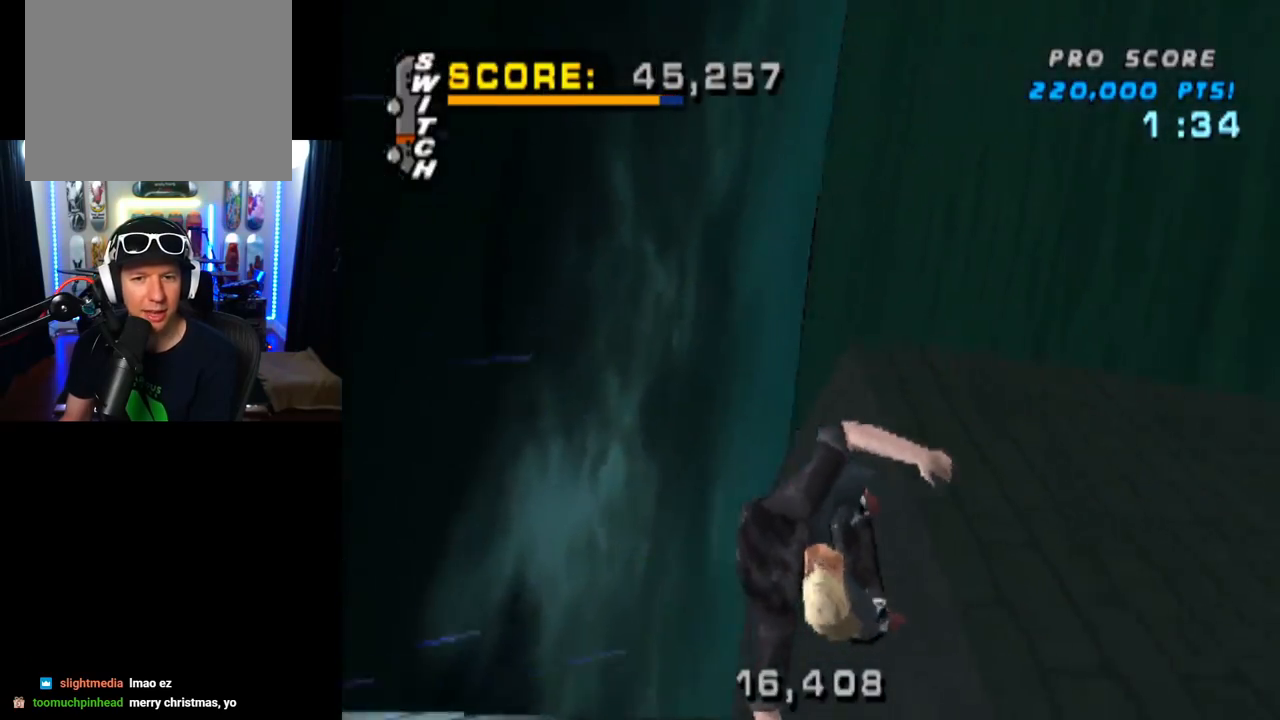
{"buttons": ["TRIANGLE"], "left_stick": "center", "right_stick": "center", "events": [[17, "R1", "down"], [50, "TRIANGLE", "down"], [133, "R1", "up"], [233, "DPAD_DOWN", "down"], [450, "DPAD_DOWN", "up"]]}
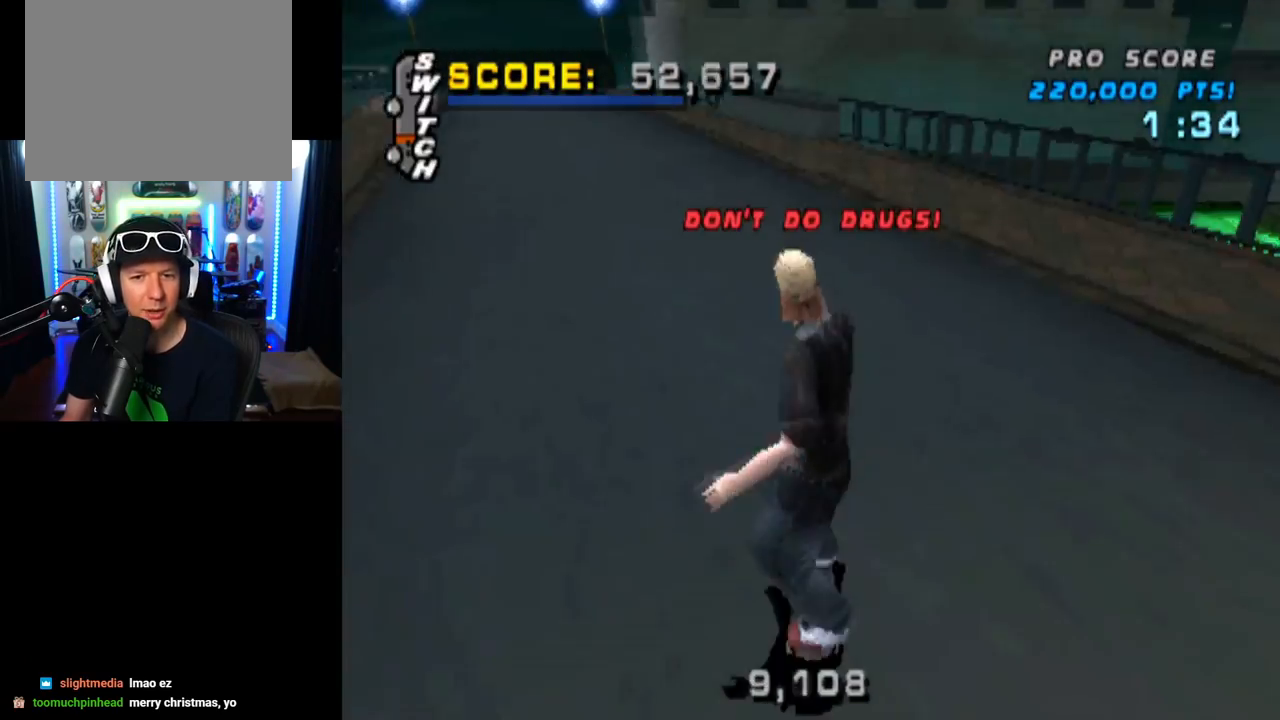
{"buttons": ["CROSS"], "left_stick": "center", "right_stick": "center", "events": [[151, "TRIANGLE", "up"], [234, "CROSS", "down"]]}
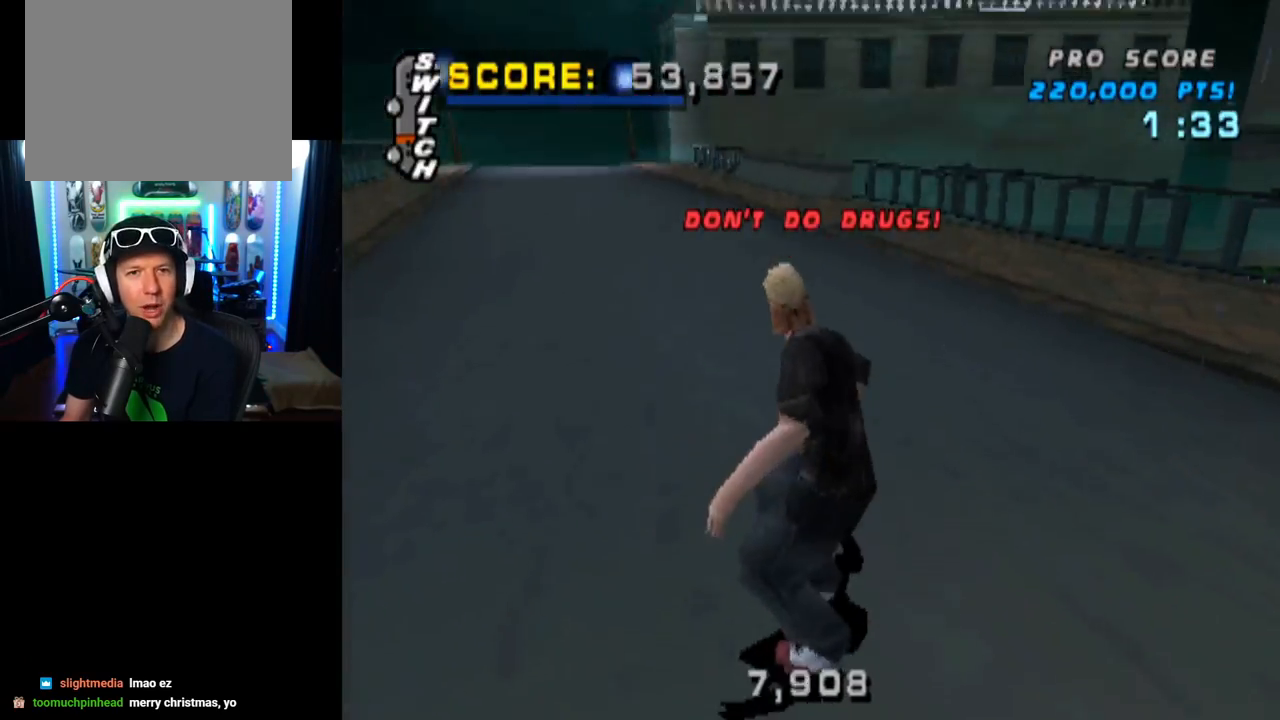
{"buttons": ["CROSS"], "left_stick": "center", "right_stick": "center", "events": []}
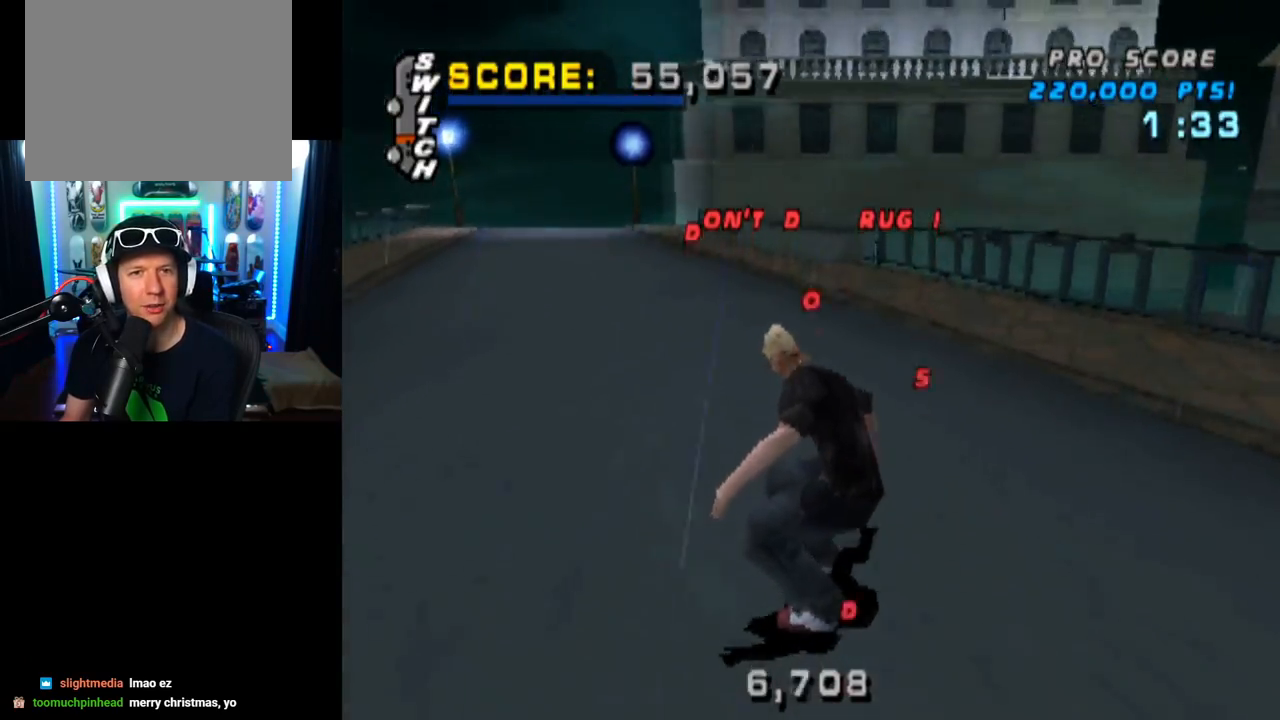
{"buttons": ["CROSS"], "left_stick": "center", "right_stick": "center", "events": [[134, "DPAD_LEFT", "down"], [501, "DPAD_LEFT", "up"]]}
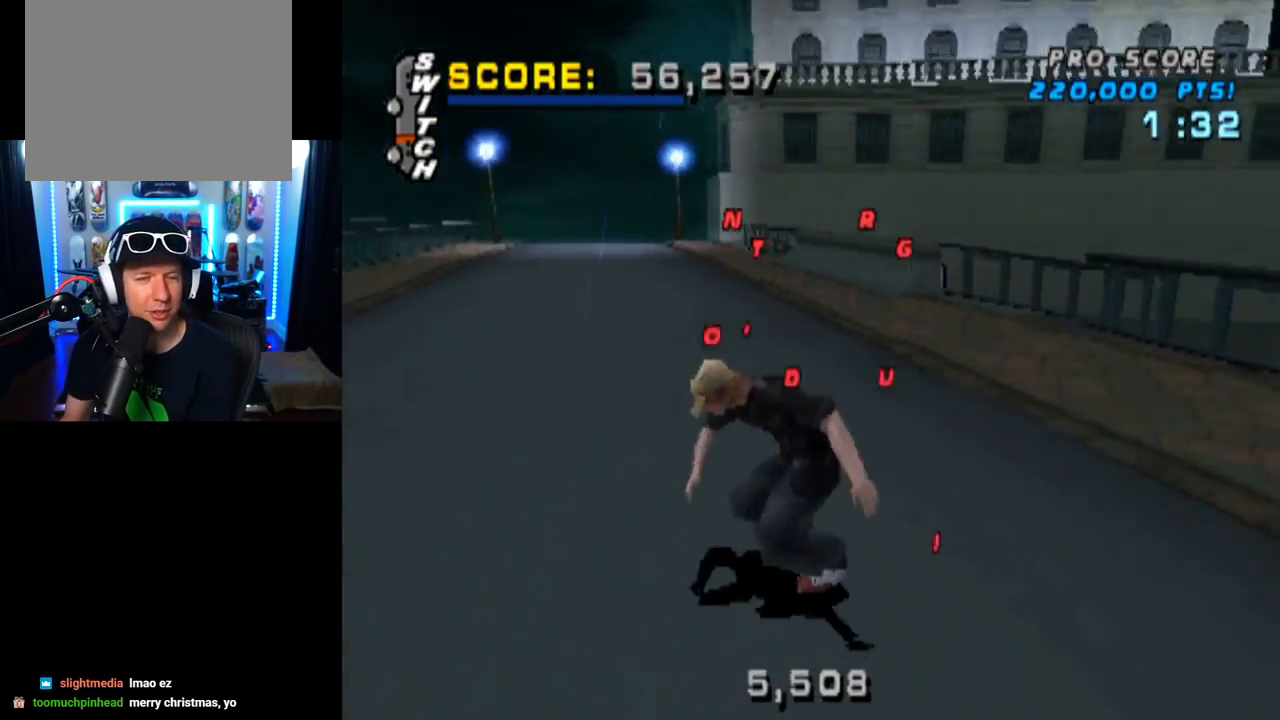
{"buttons": ["L1", "DPAD_LEFT"], "left_stick": "center", "right_stick": "center", "events": [[183, "DPAD_LEFT", "down"], [217, "SQUARE", "down"], [233, "DPAD_DOWN", "down"], [233, "L1", "down"], [250, "CROSS", "up"], [450, "DPAD_DOWN", "up"], [467, "SQUARE", "up"]]}
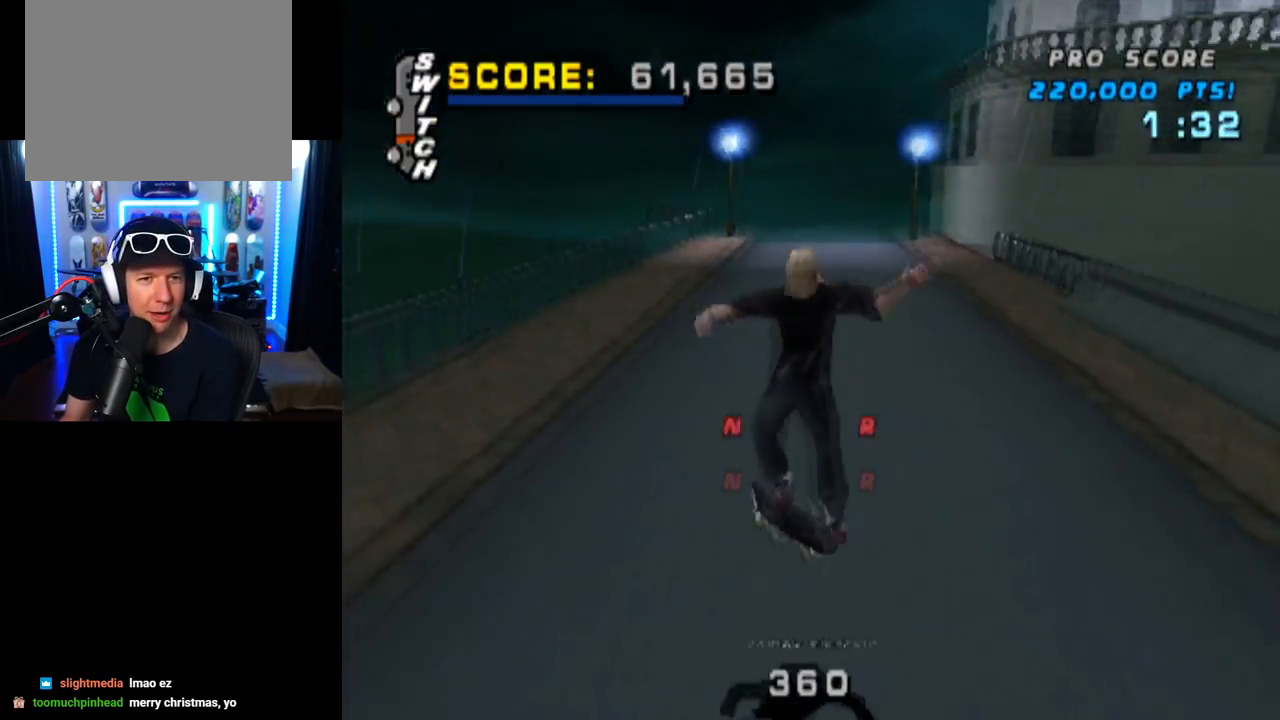
{"buttons": ["CROSS", "DPAD_DOWN"], "left_stick": "center", "right_stick": "center", "events": [[34, "DPAD_LEFT", "up"], [117, "CROSS", "down"], [117, "DPAD_DOWN", "down"], [217, "L1", "up"], [251, "DPAD_DOWN", "up"], [317, "DPAD_UP", "down"], [401, "DPAD_UP", "up"], [451, "DPAD_DOWN", "down"]]}
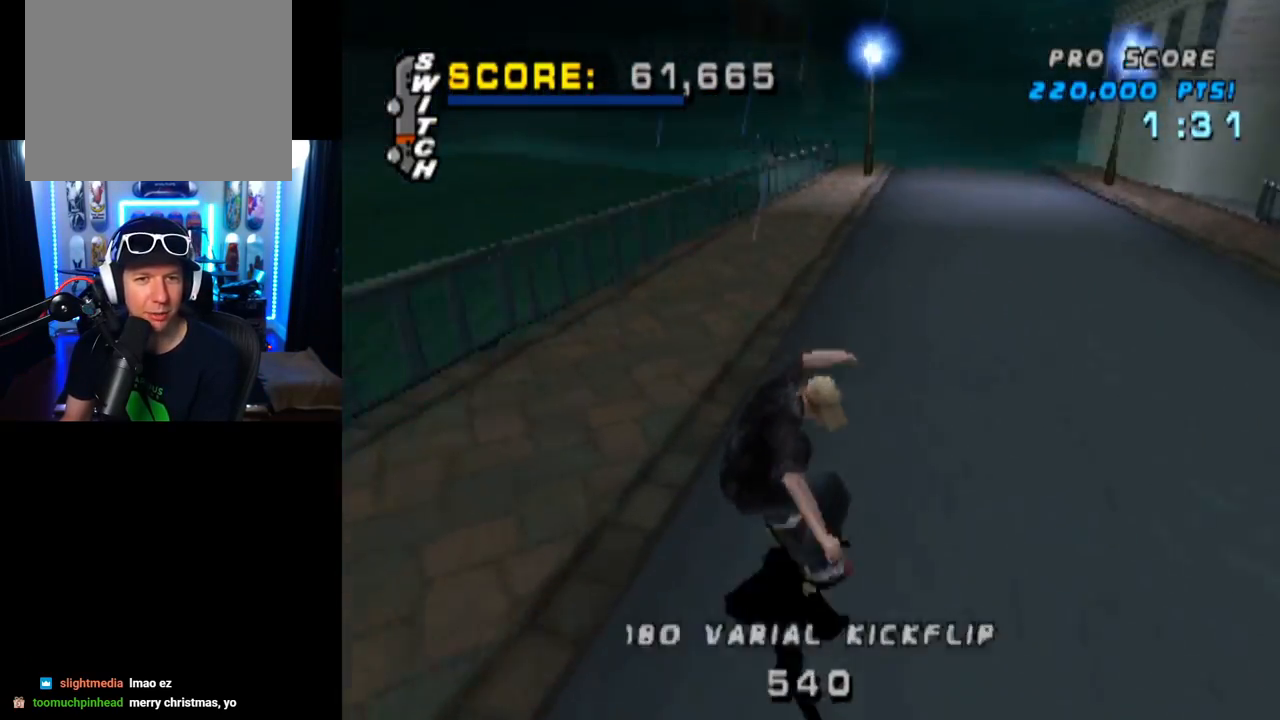
{"buttons": ["TRIANGLE", "DPAD_DOWN", "DPAD_RIGHT"], "left_stick": "center", "right_stick": "center", "events": [[50, "DPAD_DOWN", "up"], [67, "DPAD_UP", "down"], [167, "DPAD_UP", "up"], [367, "DPAD_RIGHT", "down"], [434, "DPAD_DOWN", "down"], [500, "CROSS", "up"], [500, "TRIANGLE", "down"]]}
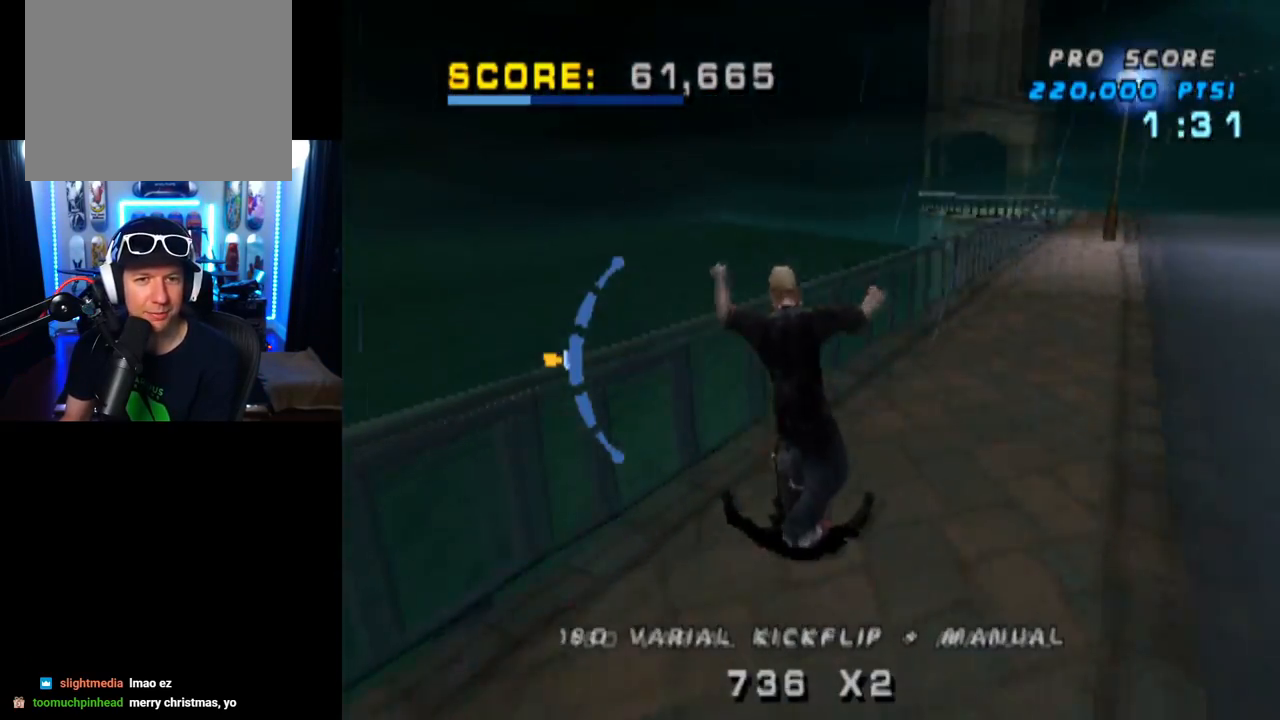
{"buttons": ["SQUARE", "R1", "DPAD_UP"], "left_stick": "center", "right_stick": "center", "events": [[100, "DPAD_DOWN", "up"], [117, "DPAD_RIGHT", "up"], [234, "DPAD_UP", "down"], [251, "CROSS", "down"], [284, "TRIANGLE", "up"], [434, "SQUARE", "down"], [451, "R1", "down"], [484, "CROSS", "up"]]}
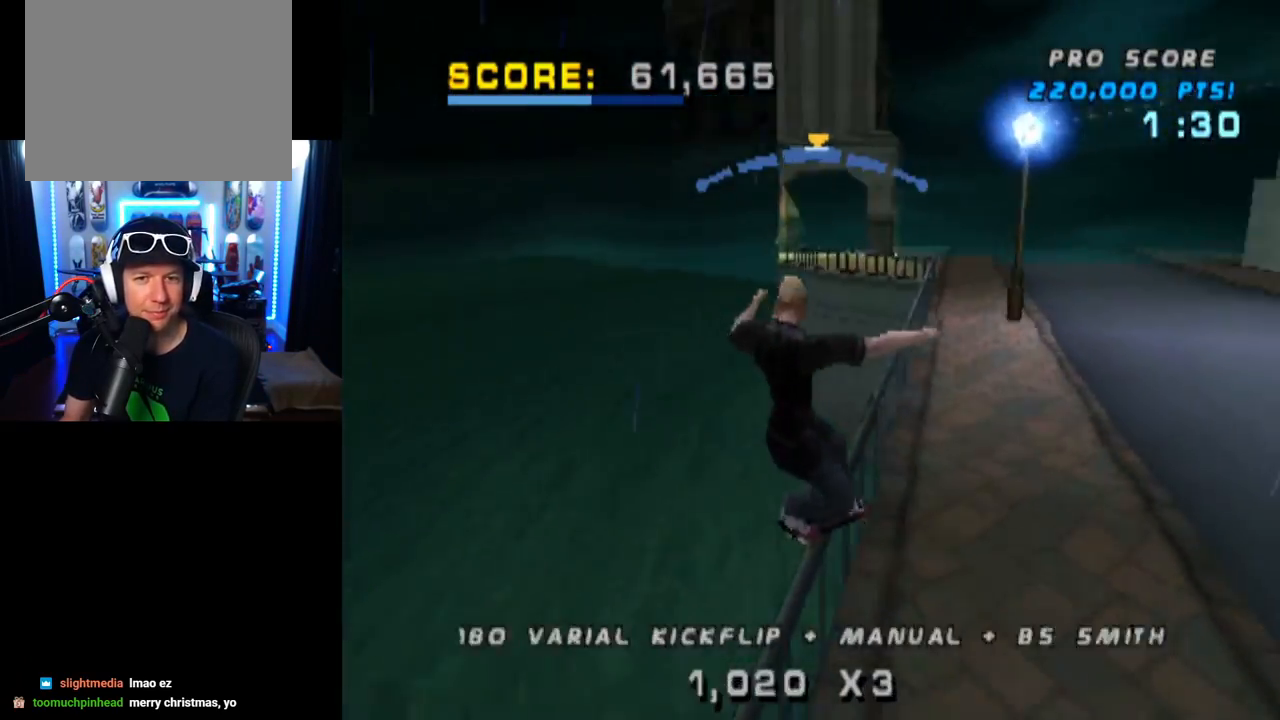
{"buttons": ["TRIANGLE", "R1", "DPAD_UP"], "left_stick": "center", "right_stick": "center", "events": [[150, "SQUARE", "up"], [167, "DPAD_UP", "up"], [267, "DPAD_UP", "down"], [367, "DPAD_UP", "up"], [400, "DPAD_UP", "down"], [467, "TRIANGLE", "down"]]}
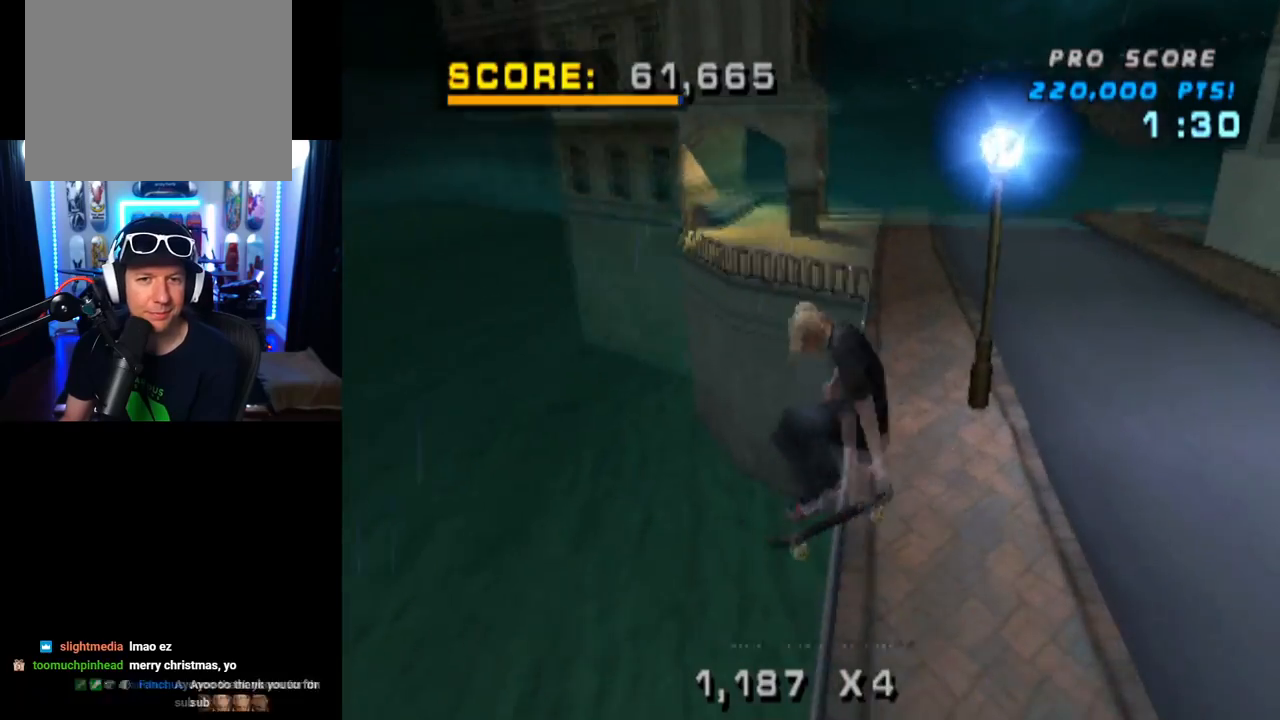
{"buttons": ["CROSS", "R1"], "left_stick": "center", "right_stick": "center", "events": [[167, "DPAD_UP", "up"], [251, "DPAD_LEFT", "down"], [367, "DPAD_LEFT", "up"], [484, "CROSS", "down"], [501, "TRIANGLE", "up"]]}
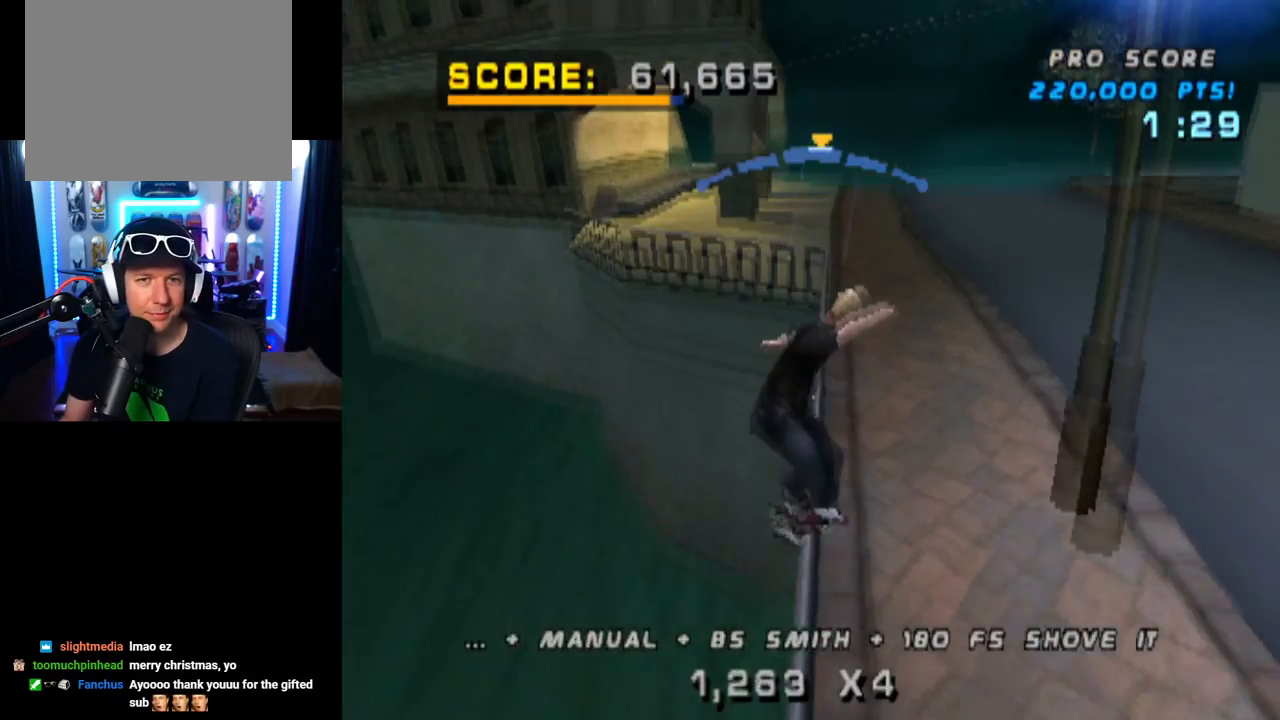
{"buttons": ["SQUARE", "L1", "DPAD_DOWN", "DPAD_RIGHT"], "left_stick": "center", "right_stick": "center", "events": [[17, "R1", "up"], [33, "DPAD_RIGHT", "down"], [117, "DPAD_RIGHT", "up"], [233, "DPAD_RIGHT", "down"], [250, "DPAD_DOWN", "down"], [300, "L1", "down"], [317, "SQUARE", "down"], [350, "CROSS", "up"]]}
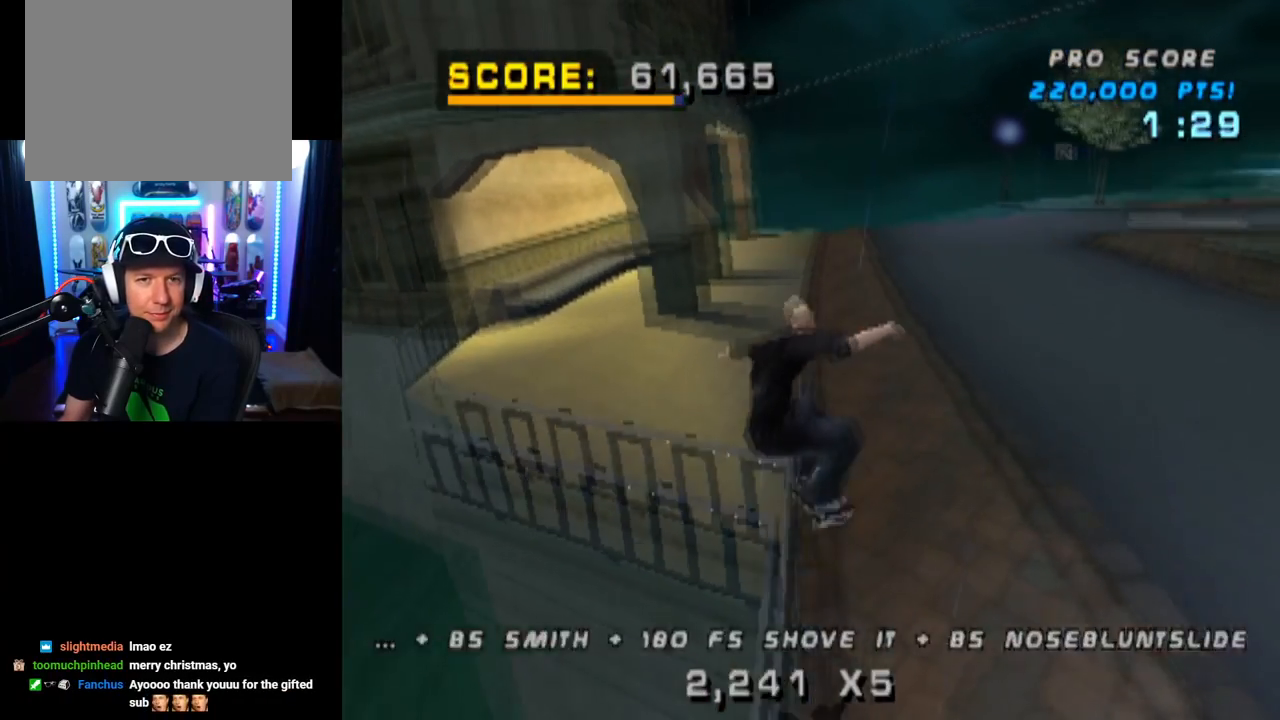
{"buttons": ["TRIANGLE", "DPAD_DOWN"], "left_stick": "center", "right_stick": "center", "events": [[50, "SQUARE", "up"], [117, "DPAD_DOWN", "up"], [117, "DPAD_RIGHT", "up"], [217, "DPAD_UP", "down"], [317, "DPAD_UP", "up"], [317, "L1", "up"], [384, "DPAD_DOWN", "down"], [484, "TRIANGLE", "down"]]}
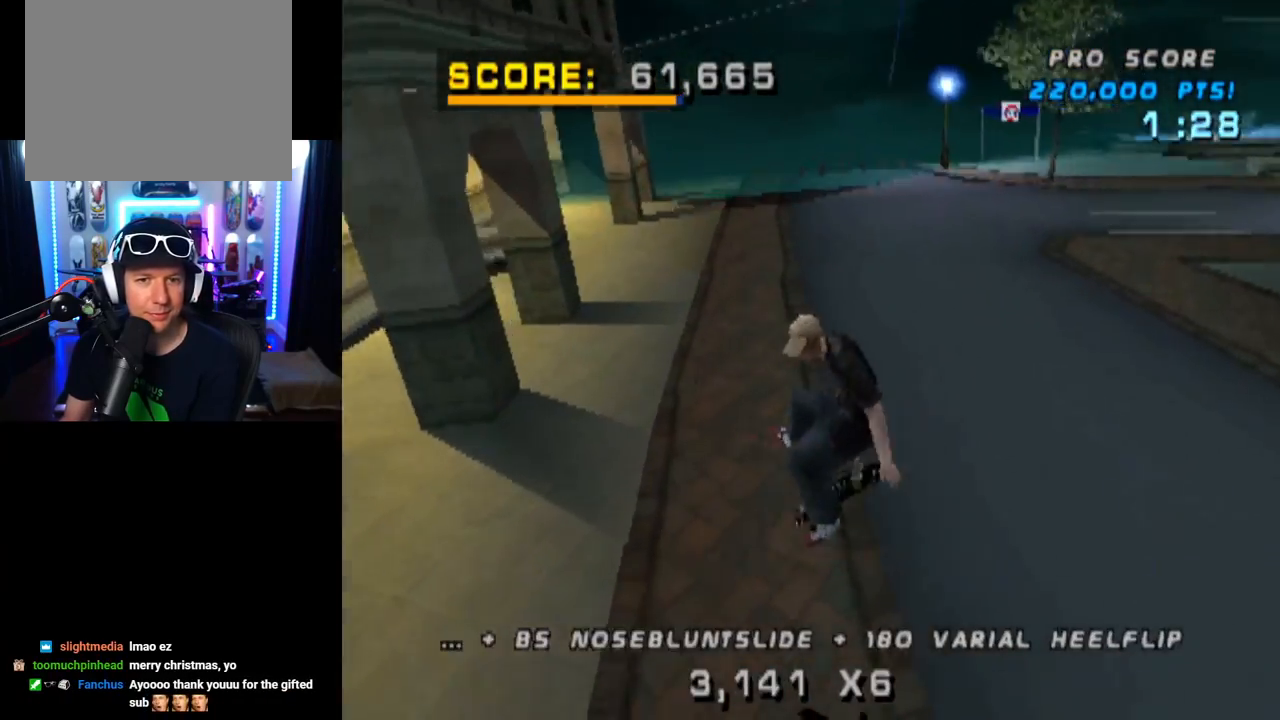
{"buttons": ["TRIANGLE"], "left_stick": "center", "right_stick": "center", "events": [[17, "DPAD_DOWN", "up"], [84, "DPAD_UP", "down"], [167, "DPAD_UP", "up"], [200, "DPAD_DOWN", "down"], [300, "DPAD_UP", "down"], [317, "DPAD_DOWN", "up"], [451, "DPAD_UP", "up"]]}
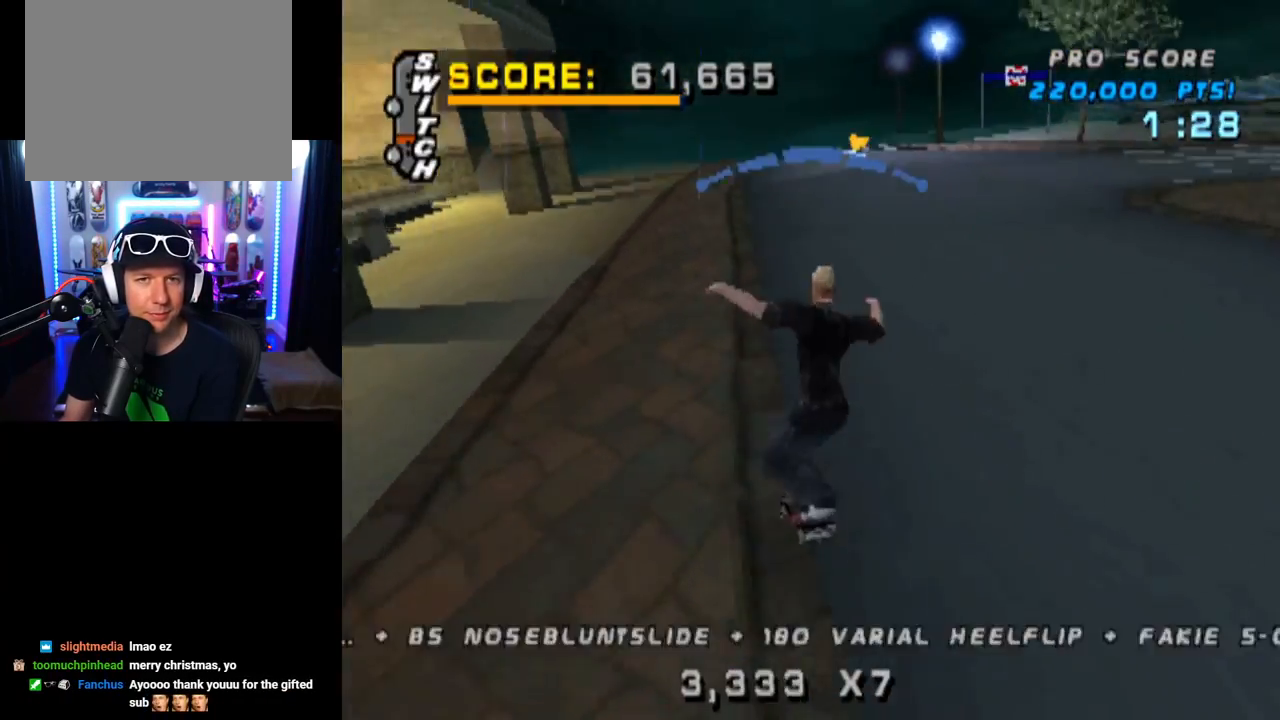
{"buttons": ["CROSS"], "left_stick": "center", "right_stick": "center", "events": [[217, "CROSS", "down"], [217, "DPAD_LEFT", "down"], [217, "TRIANGLE", "up"], [450, "DPAD_LEFT", "up"]]}